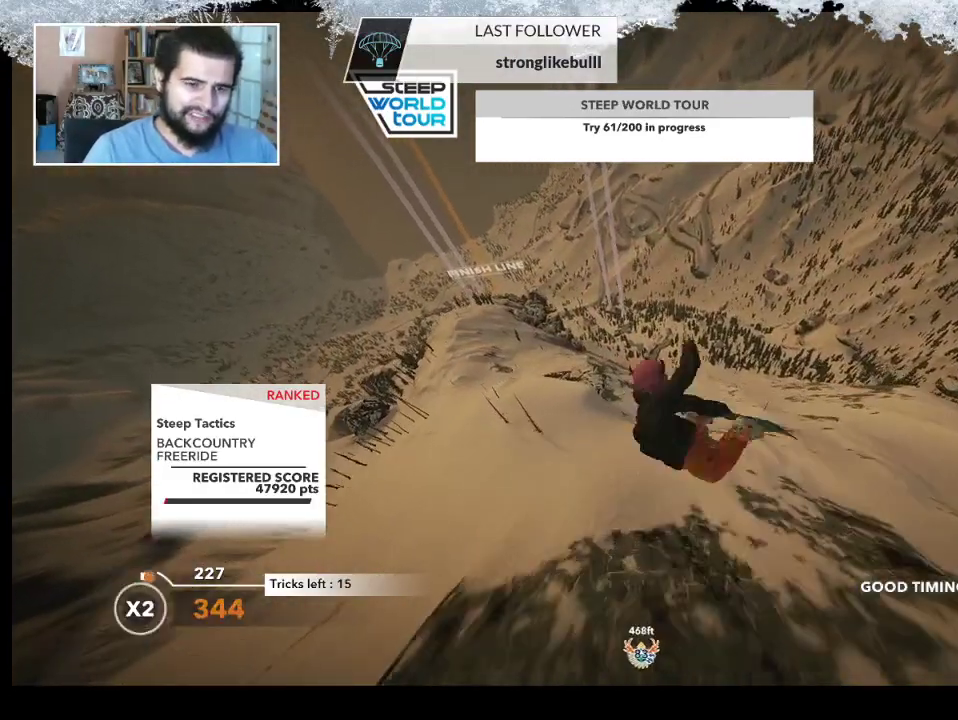
Gameplay with a controller (PlayStation layout); each line is a JSON object with the inputs held at the frame after it. "events" lists button and stick changes between this image and that frame as [ms after this image, input, new state], when the widget could be followed in between.
{"buttons": ["L2"], "left_stick": "down-left", "right_stick": "up", "events": []}
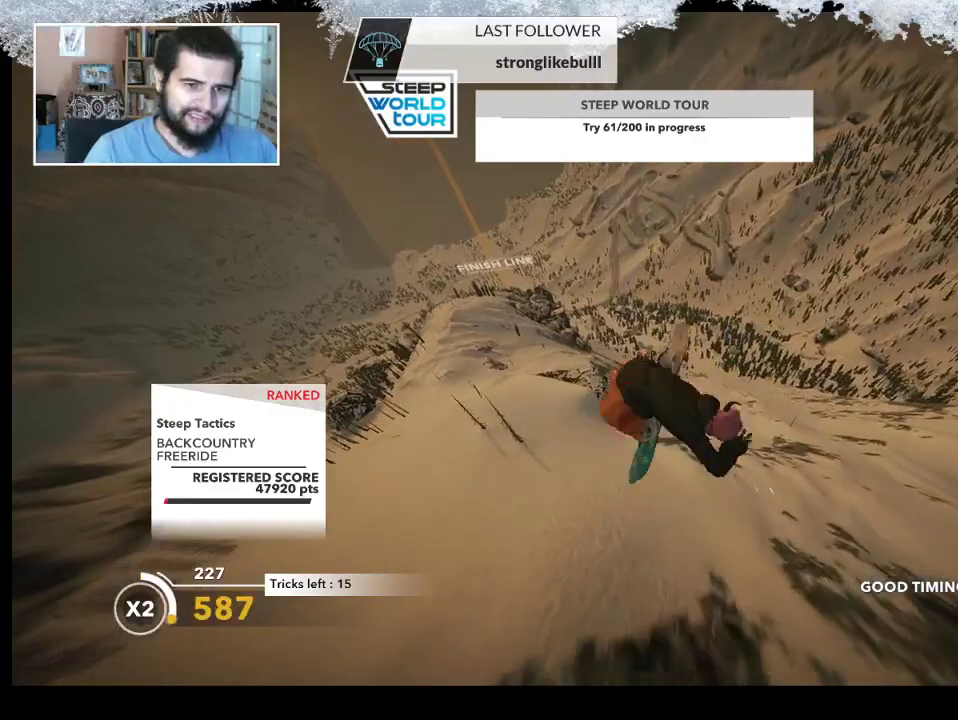
{"buttons": ["L2"], "left_stick": "center", "right_stick": "up", "events": [[267, "left_stick", "center"]]}
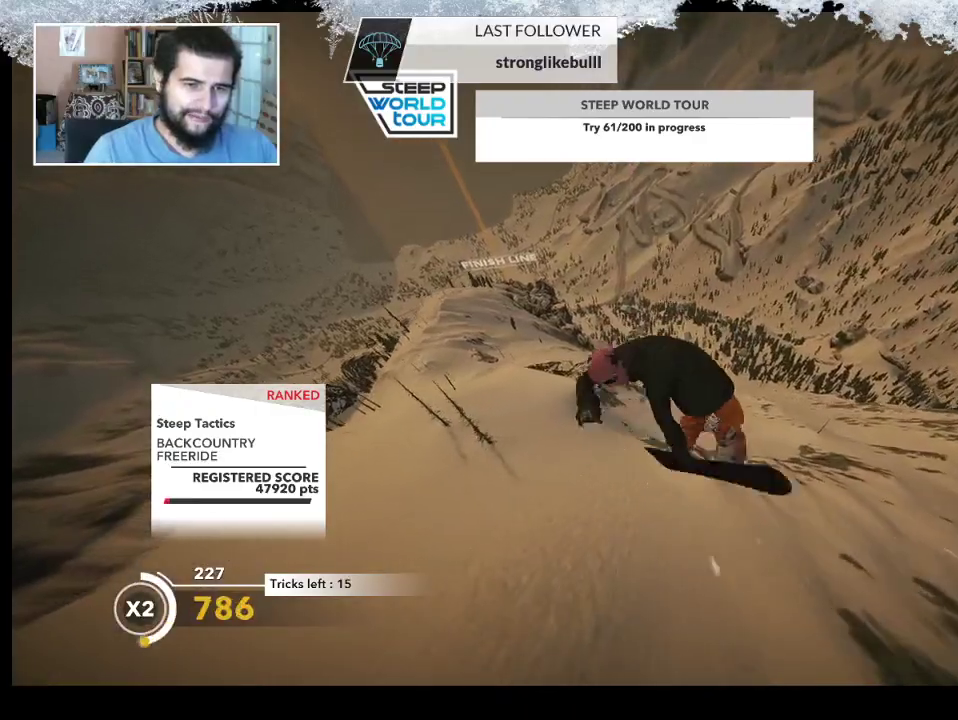
{"buttons": ["L2"], "left_stick": "center", "right_stick": "up", "events": []}
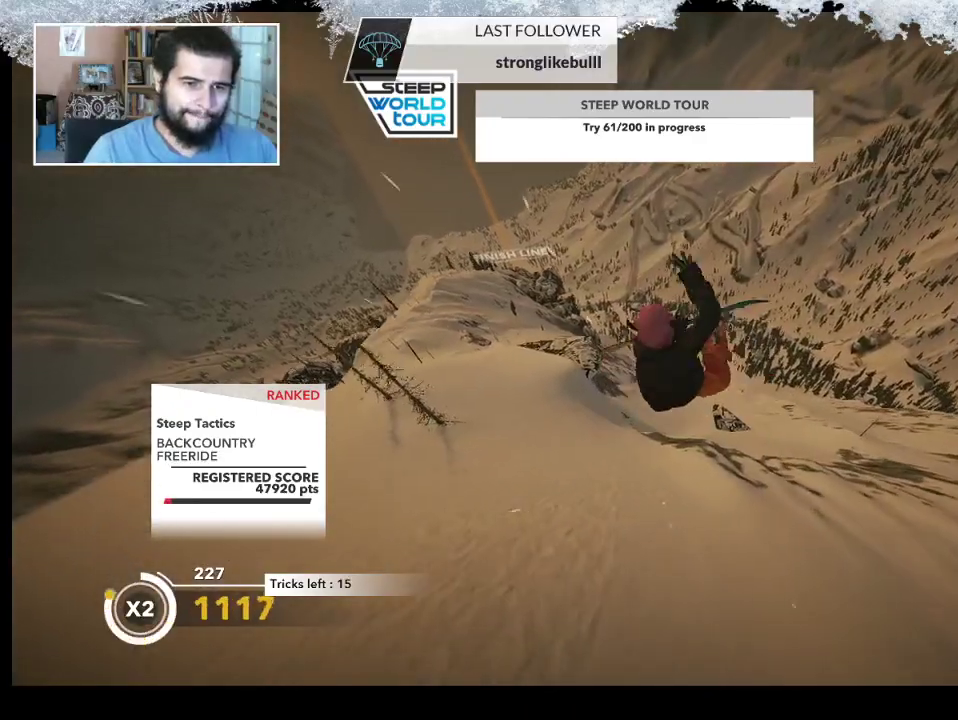
{"buttons": [], "left_stick": "center", "right_stick": "center", "events": [[300, "L2", "up"], [467, "right_stick", "center"]]}
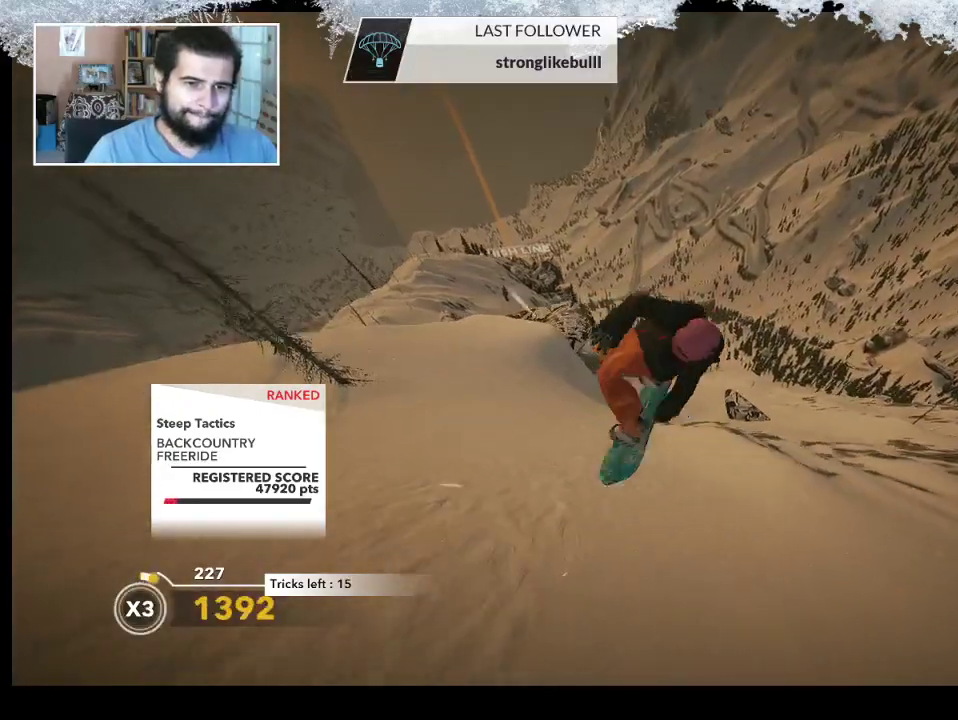
{"buttons": [], "left_stick": "left", "right_stick": "center", "events": [[300, "left_stick", "left"]]}
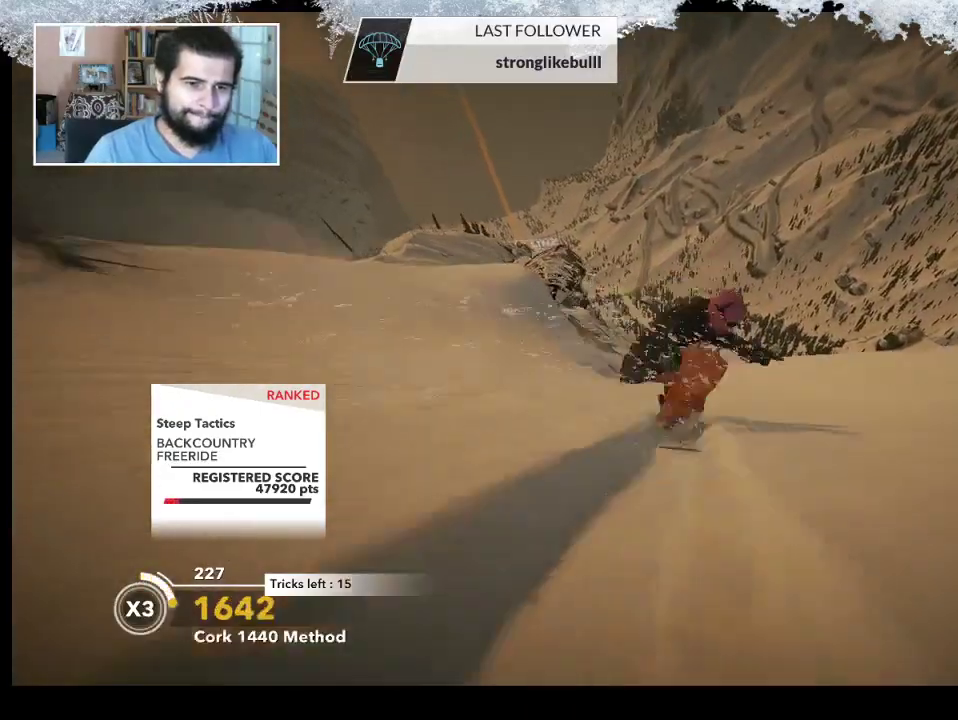
{"buttons": [], "left_stick": "left", "right_stick": "center", "events": []}
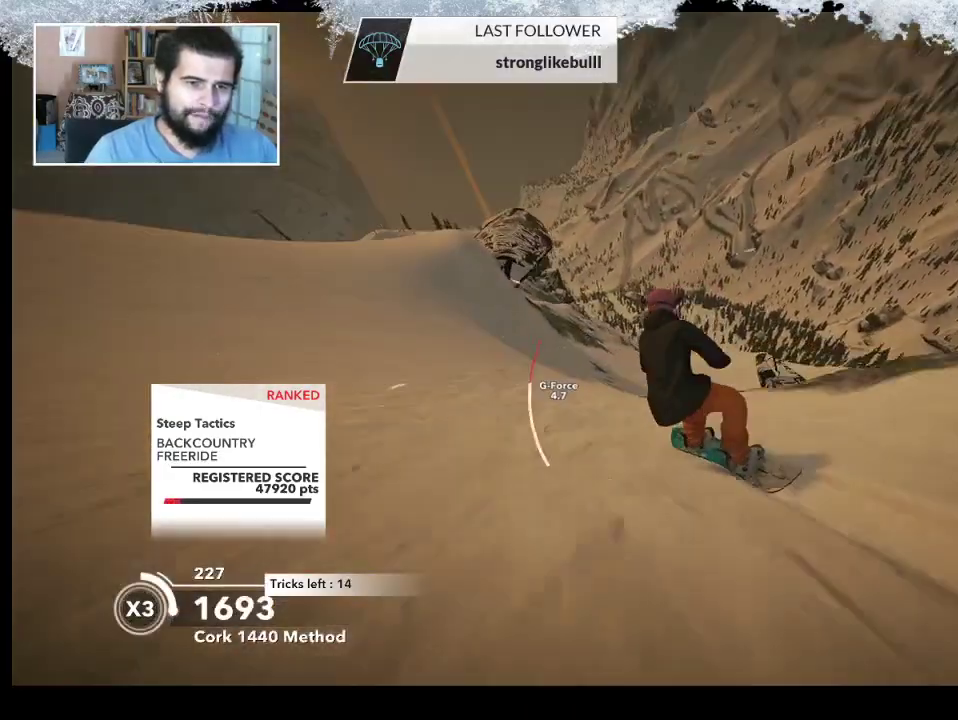
{"buttons": [], "left_stick": "center", "right_stick": "center", "events": [[400, "left_stick", "center"]]}
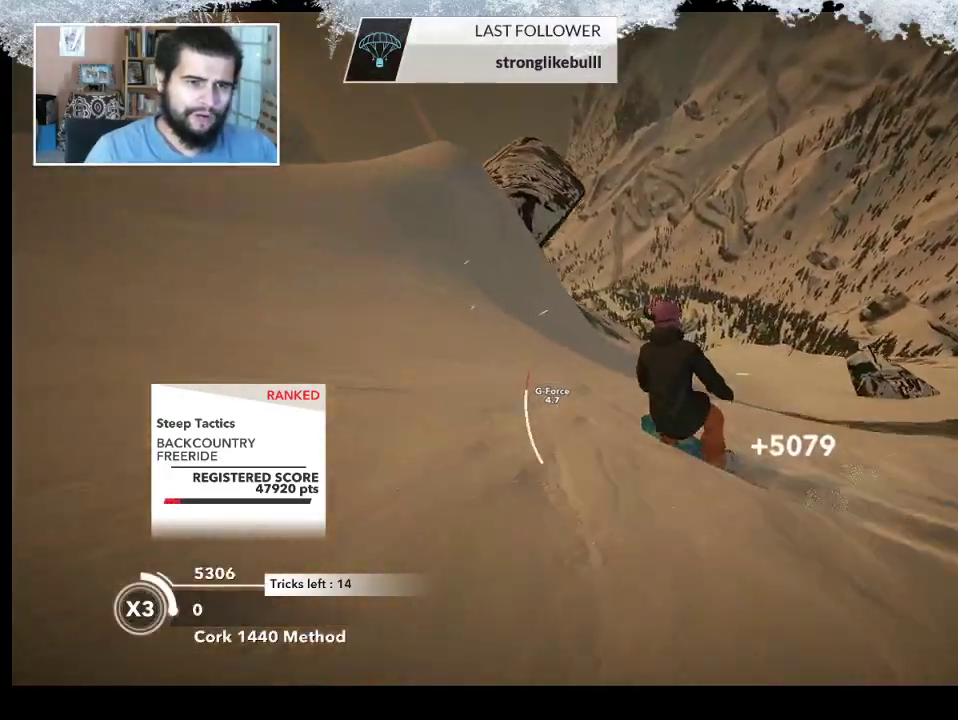
{"buttons": ["R2"], "left_stick": "left", "right_stick": "center", "events": [[133, "R2", "down"], [133, "left_stick", "right"], [267, "left_stick", "center"], [400, "left_stick", "left"]]}
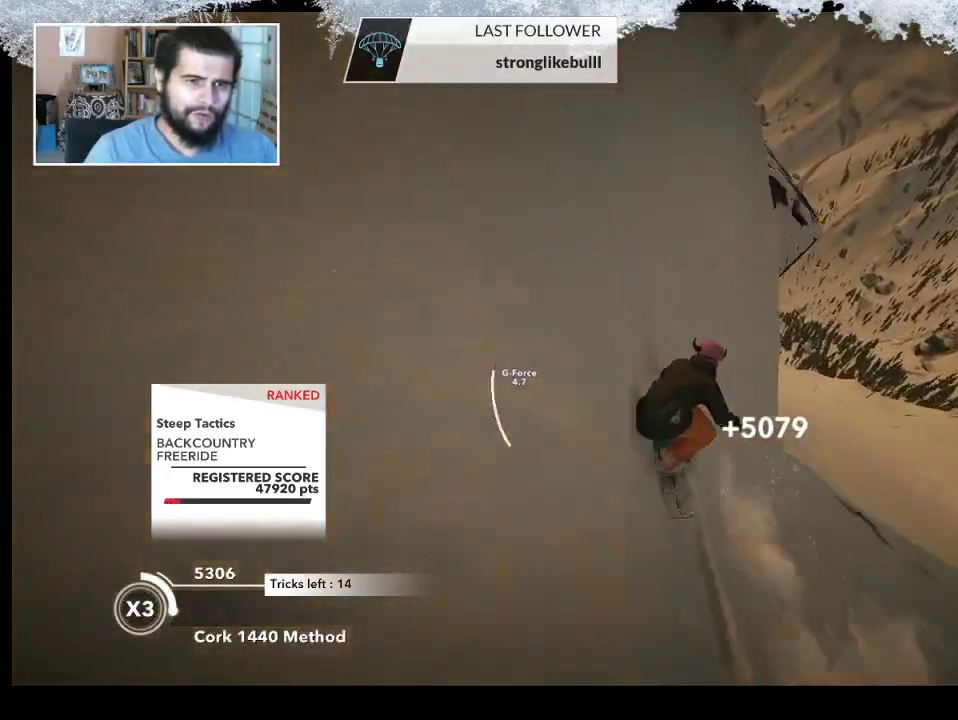
{"buttons": ["L2"], "left_stick": "left", "right_stick": "down-left", "events": [[67, "R2", "up"], [67, "right_stick", "down-left"], [100, "L2", "down"]]}
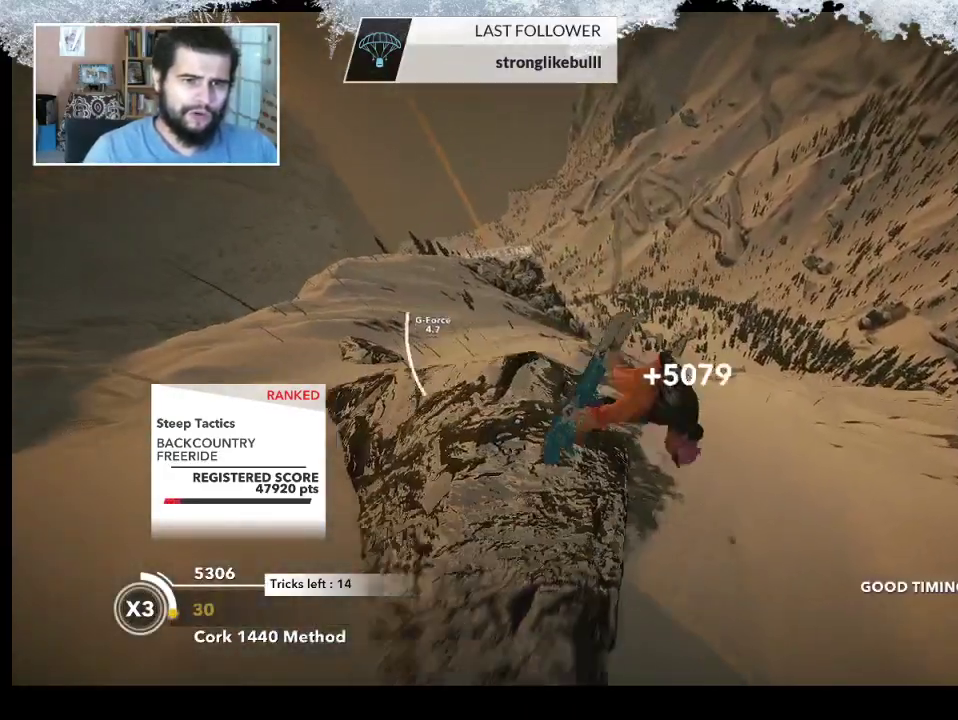
{"buttons": ["L2"], "left_stick": "left", "right_stick": "down-left", "events": []}
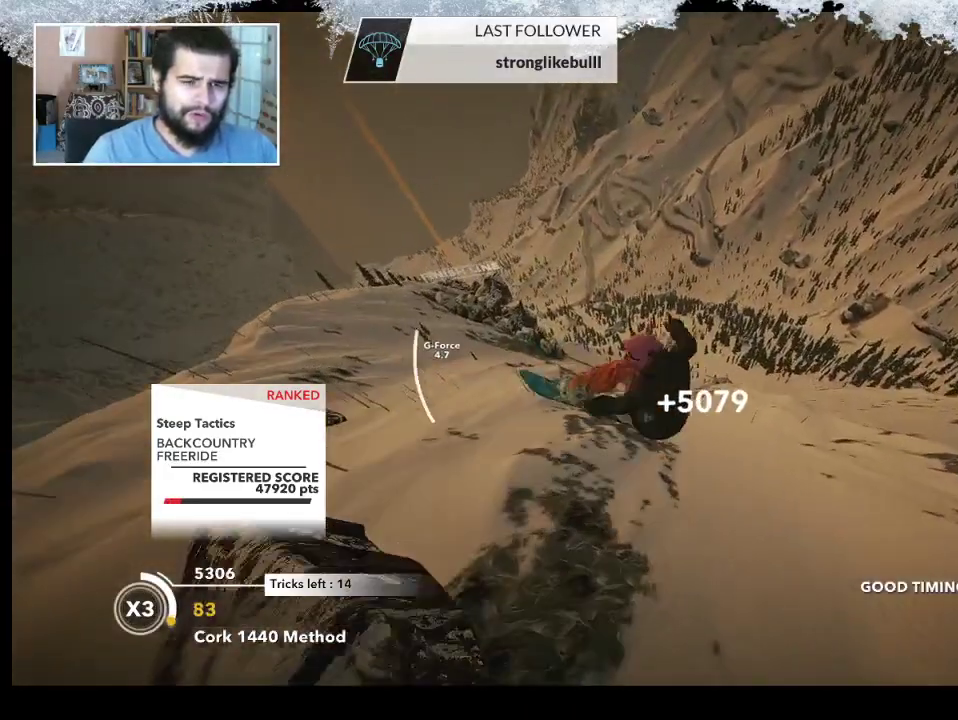
{"buttons": ["L2"], "left_stick": "left", "right_stick": "down-left", "events": []}
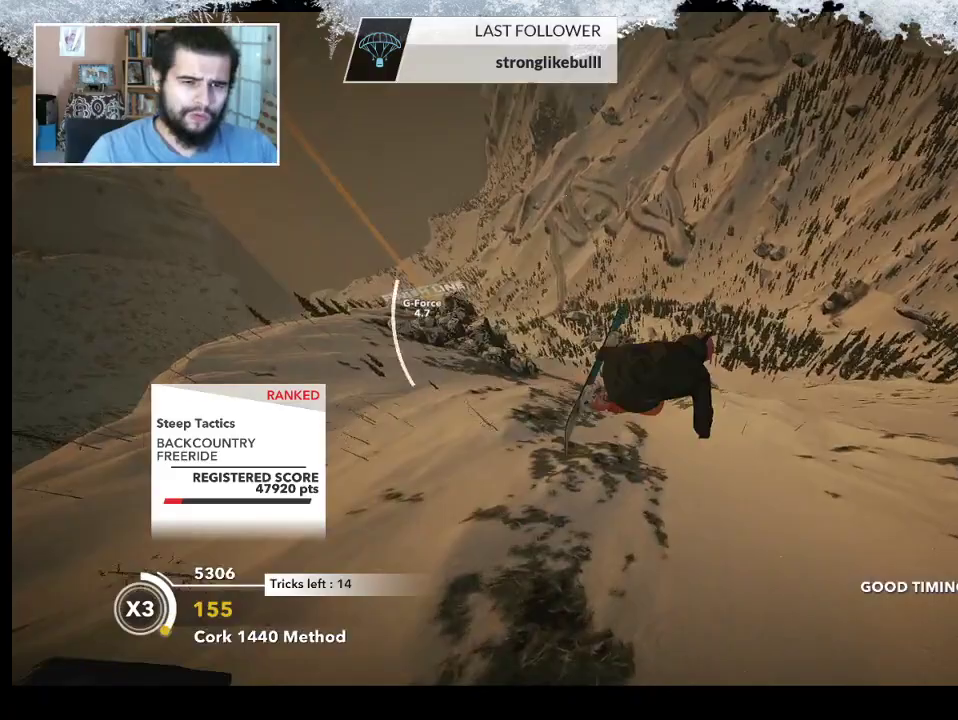
{"buttons": ["L2"], "left_stick": "left", "right_stick": "down-left", "events": []}
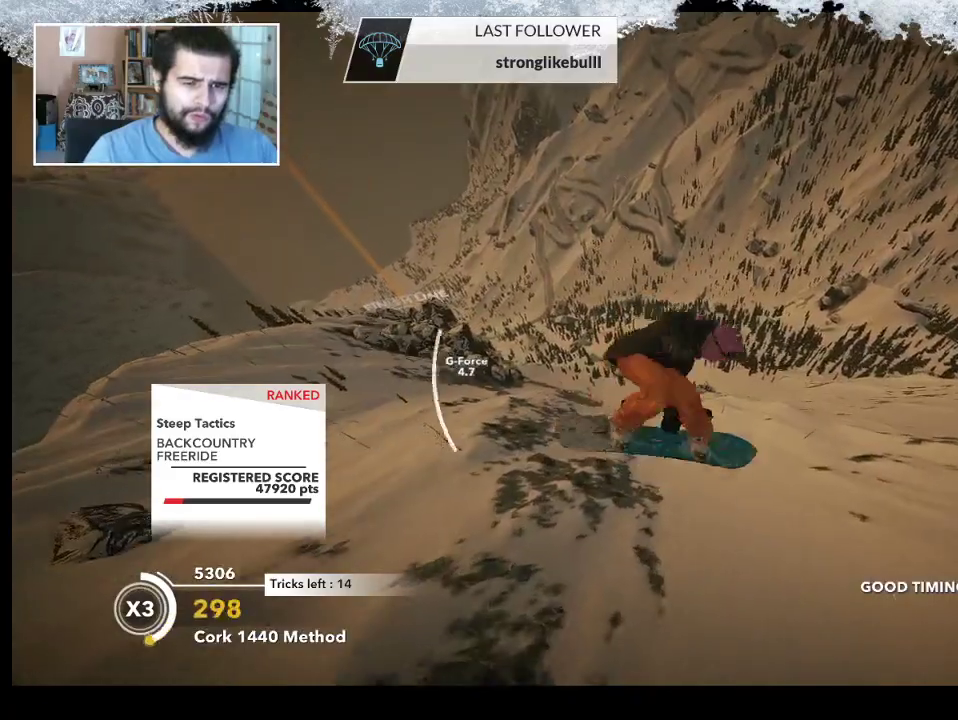
{"buttons": ["L2"], "left_stick": "left", "right_stick": "up", "events": [[67, "right_stick", "up"]]}
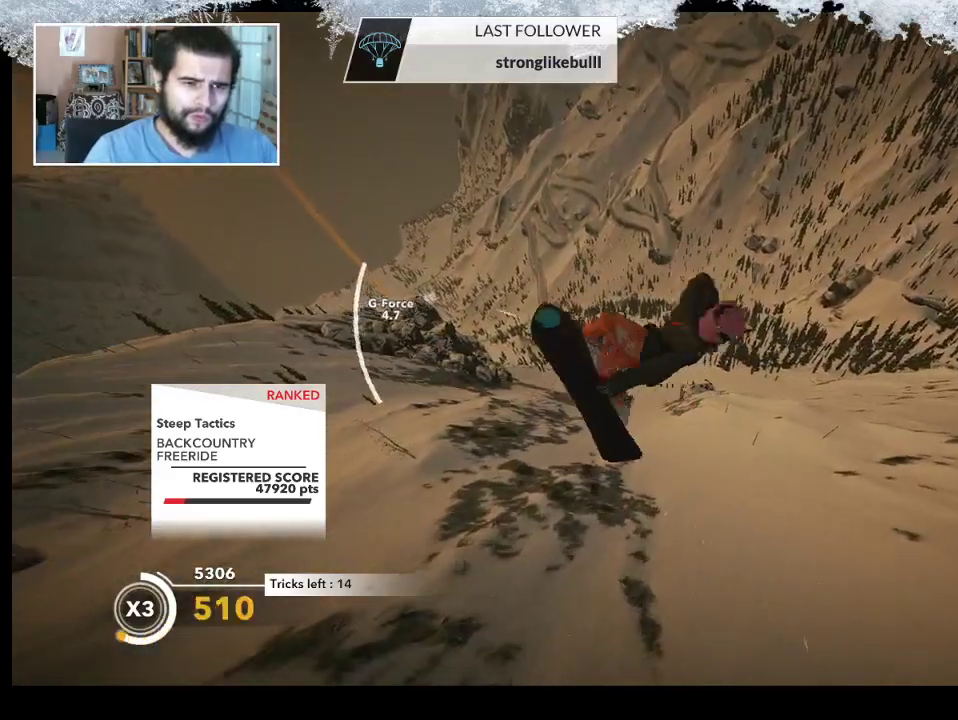
{"buttons": ["L2"], "left_stick": "center", "right_stick": "up", "events": [[467, "left_stick", "center"]]}
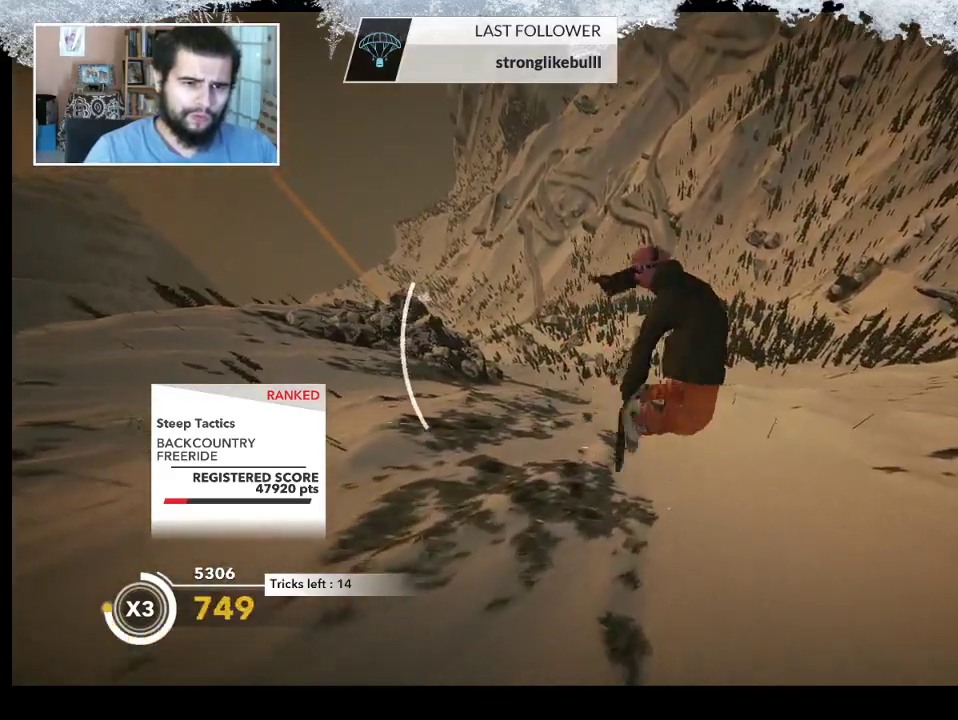
{"buttons": ["L2"], "left_stick": "center", "right_stick": "up", "events": []}
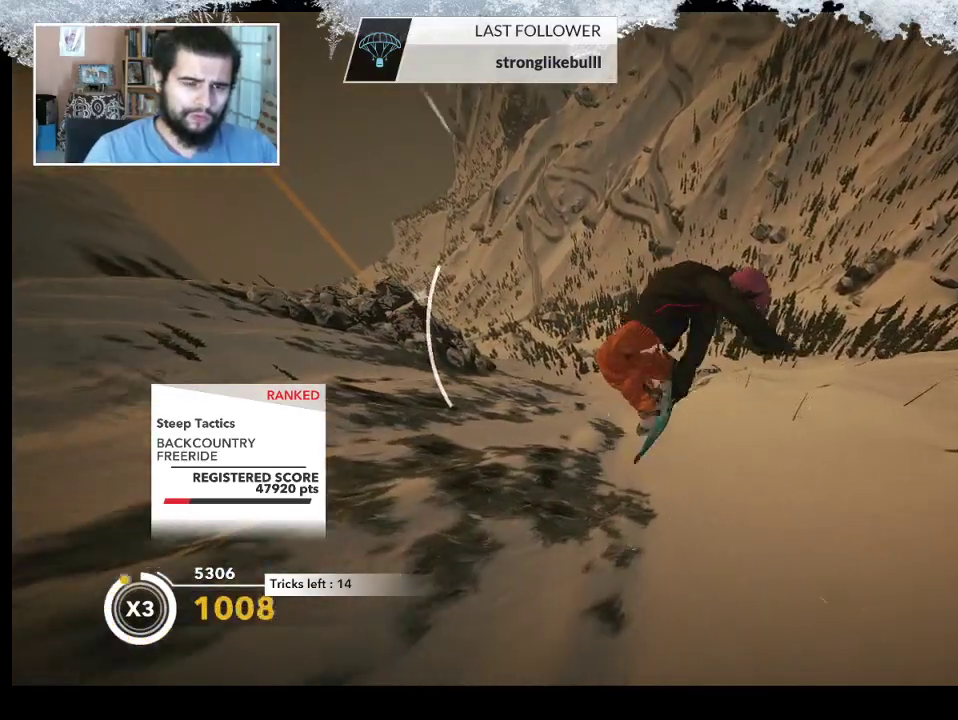
{"buttons": [], "left_stick": "center", "right_stick": "center", "events": [[333, "L2", "up"], [400, "right_stick", "center"]]}
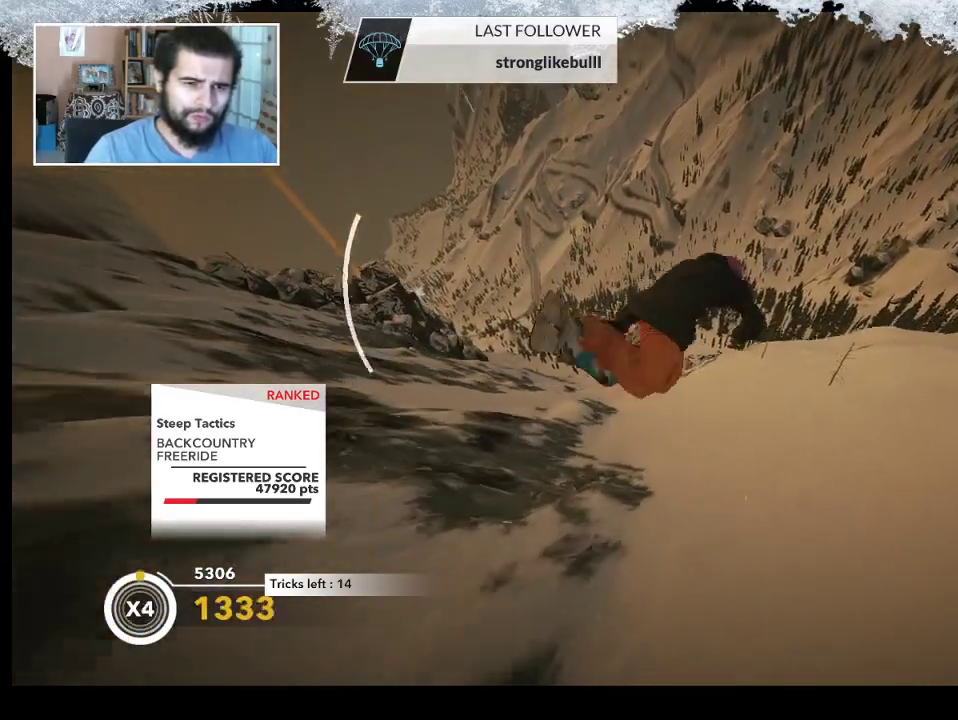
{"buttons": [], "left_stick": "center", "right_stick": "center", "events": [[133, "right_stick", "left"], [300, "right_stick", "center"]]}
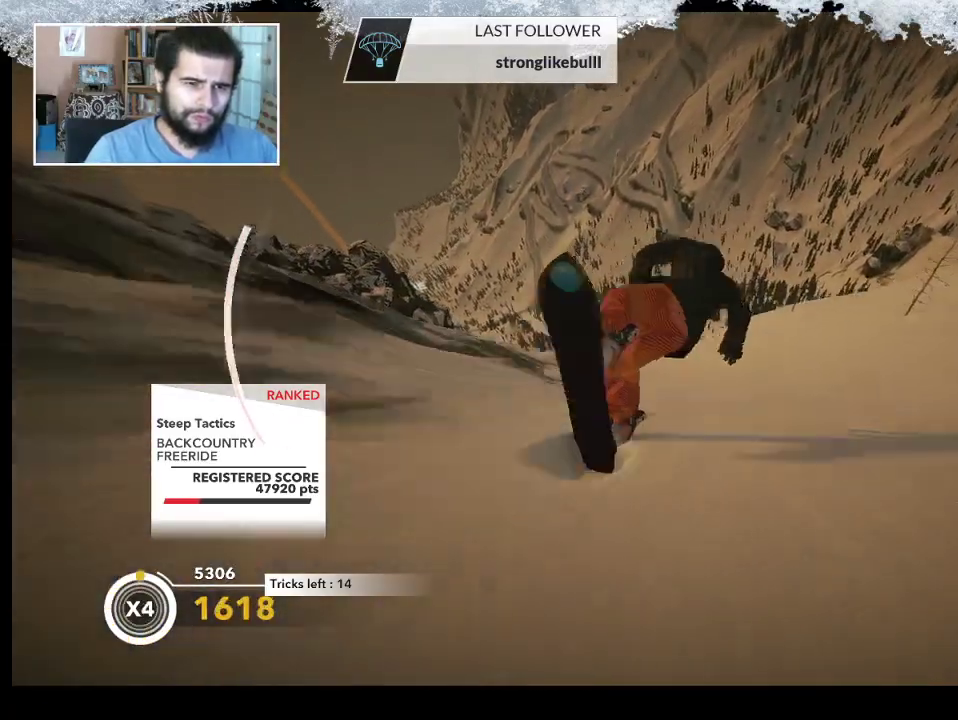
{"buttons": [], "left_stick": "center", "right_stick": "center", "events": []}
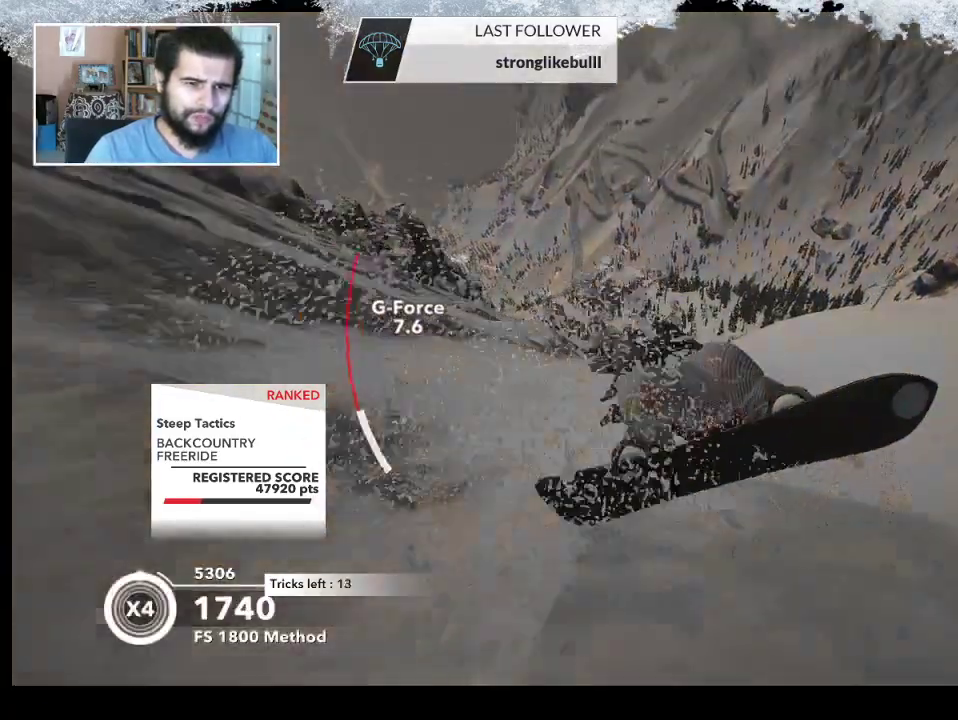
{"buttons": [], "left_stick": "center", "right_stick": "center", "events": []}
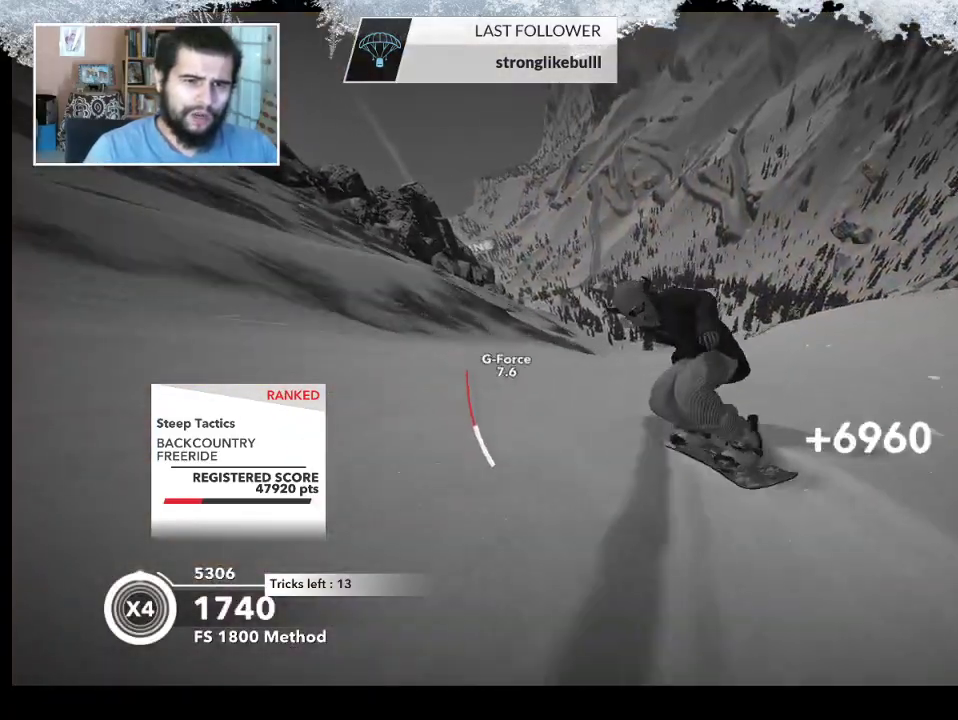
{"buttons": [], "left_stick": "right", "right_stick": "center", "events": [[167, "left_stick", "right"]]}
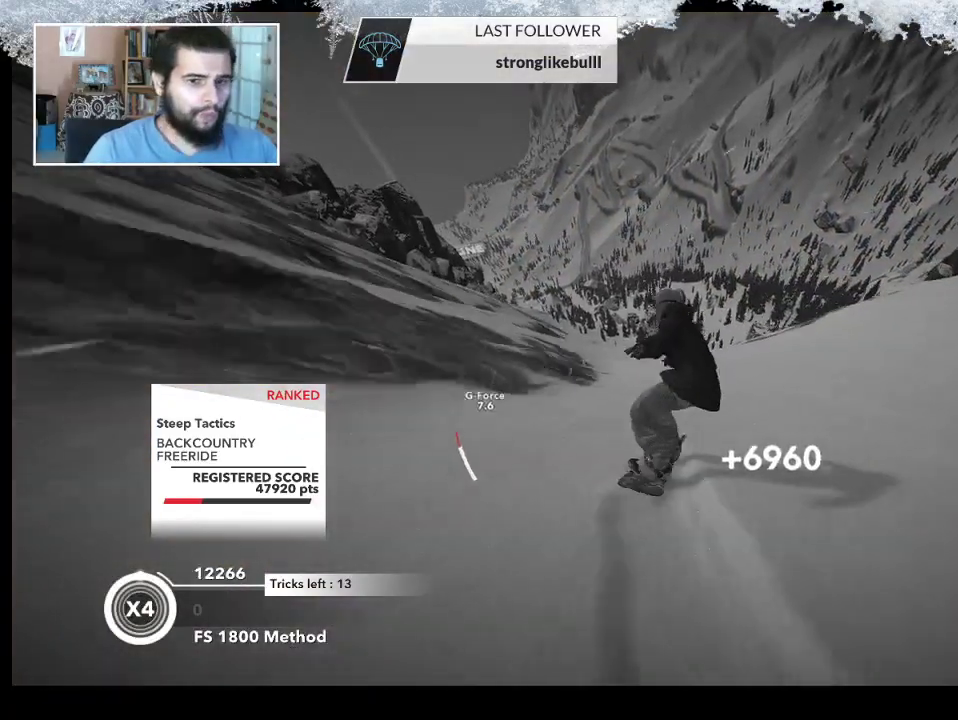
{"buttons": [], "left_stick": "up-right", "right_stick": "center", "events": [[133, "left_stick", "up-right"]]}
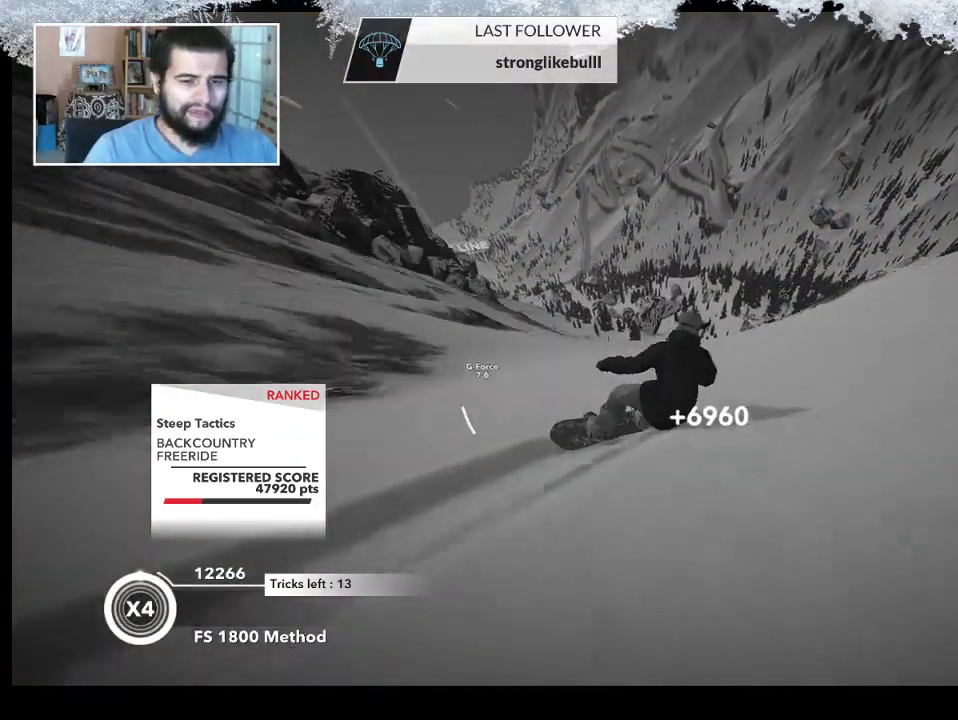
{"buttons": ["R2"], "left_stick": "up-right", "right_stick": "center", "events": [[200, "R2", "down"]]}
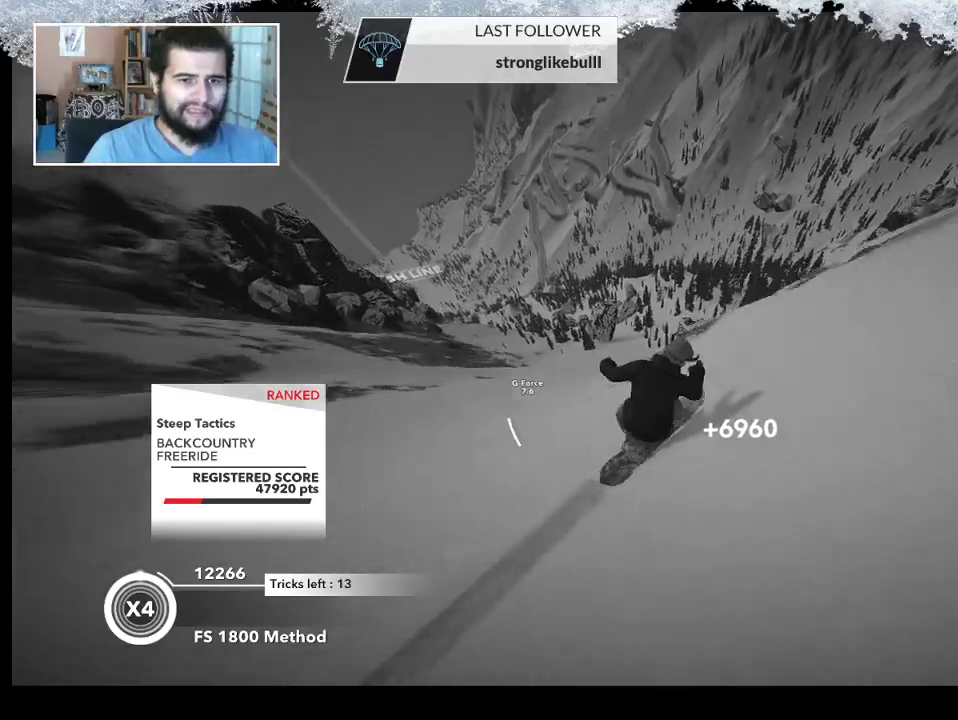
{"buttons": ["L2"], "left_stick": "down-right", "right_stick": "down-right", "events": [[100, "R2", "up"], [133, "left_stick", "right"], [167, "L2", "down"], [300, "right_stick", "down-right"], [367, "left_stick", "down-right"]]}
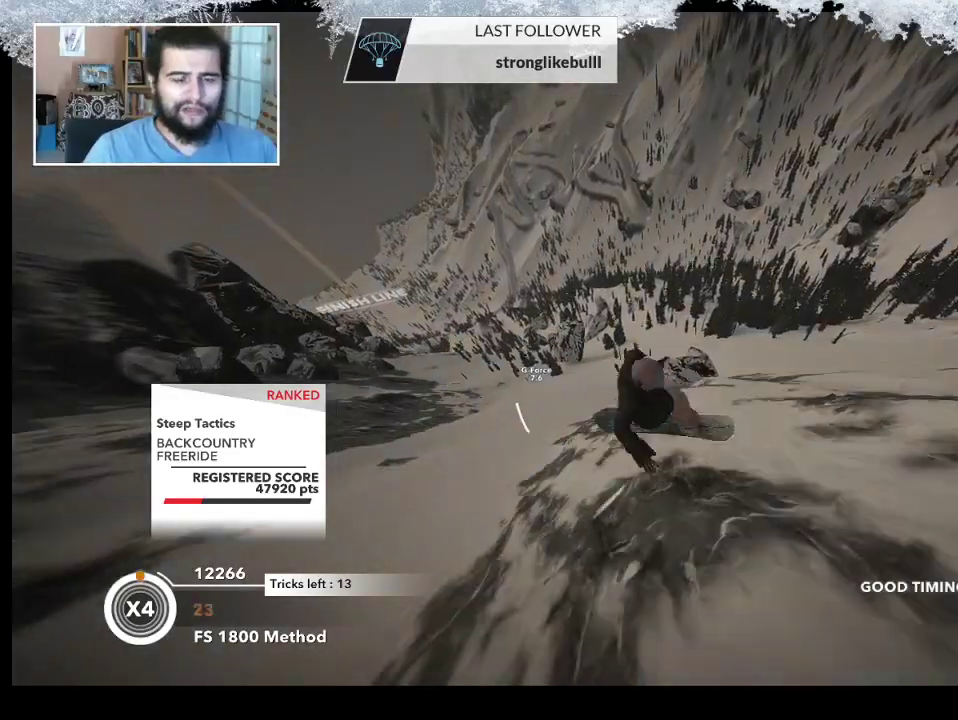
{"buttons": ["L2"], "left_stick": "down-right", "right_stick": "down-right", "events": []}
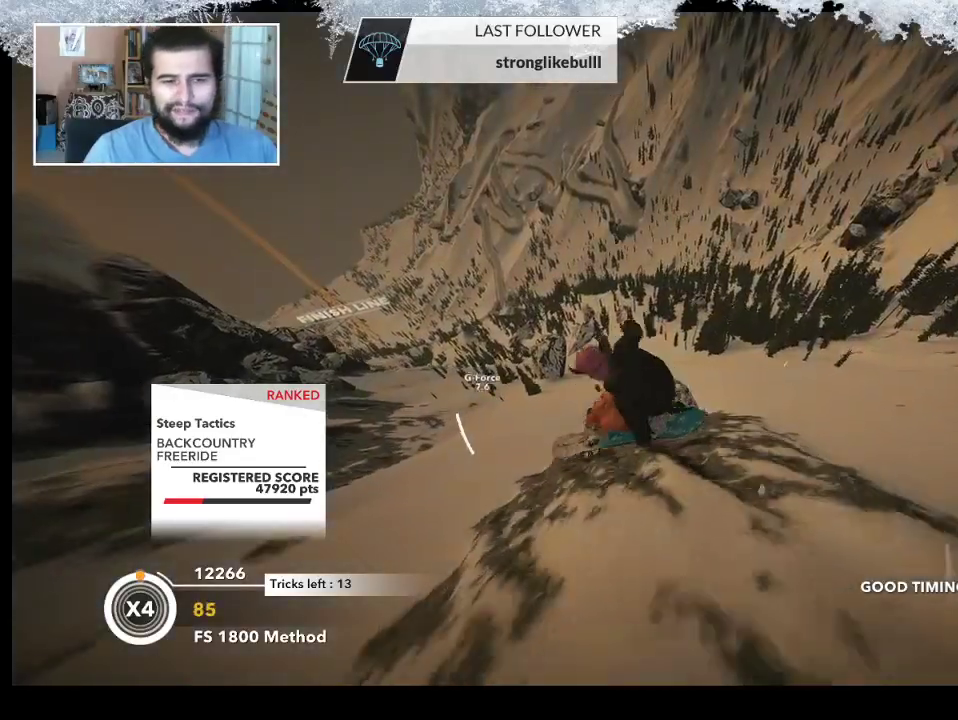
{"buttons": ["L2"], "left_stick": "down-right", "right_stick": "down-right", "events": []}
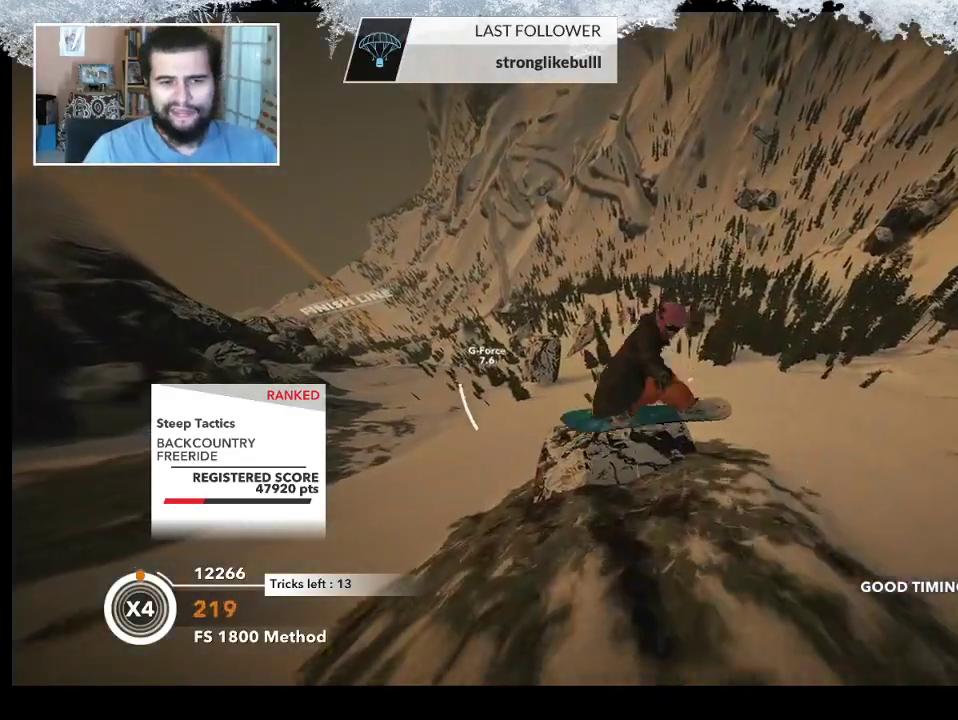
{"buttons": ["L2"], "left_stick": "down-right", "right_stick": "up-left", "events": [[333, "right_stick", "up-left"]]}
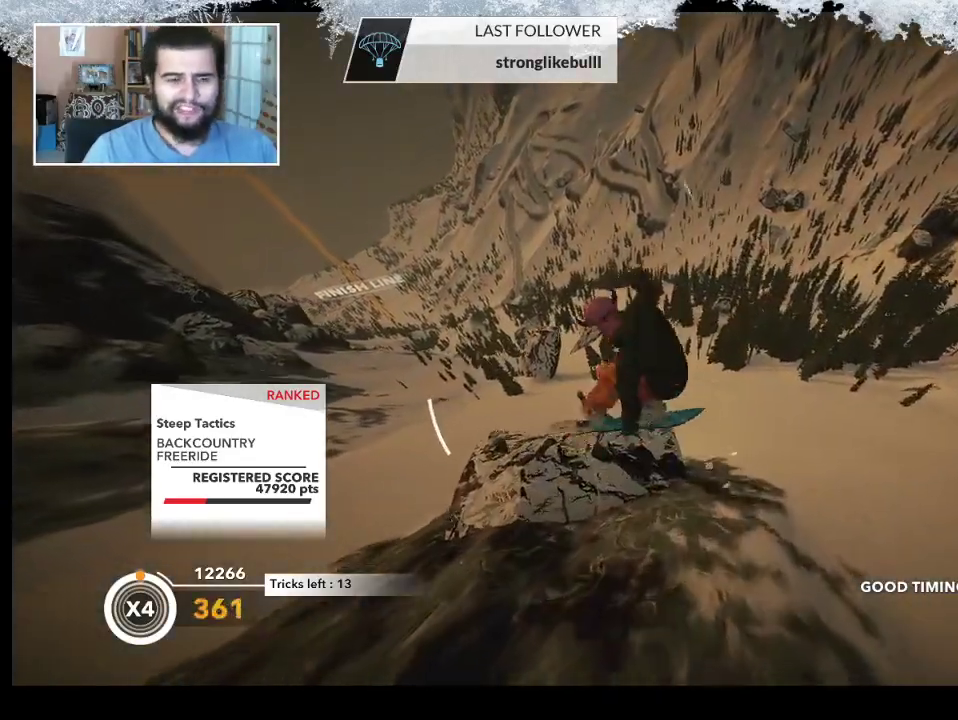
{"buttons": ["L2"], "left_stick": "center", "right_stick": "up-left", "events": [[333, "left_stick", "center"]]}
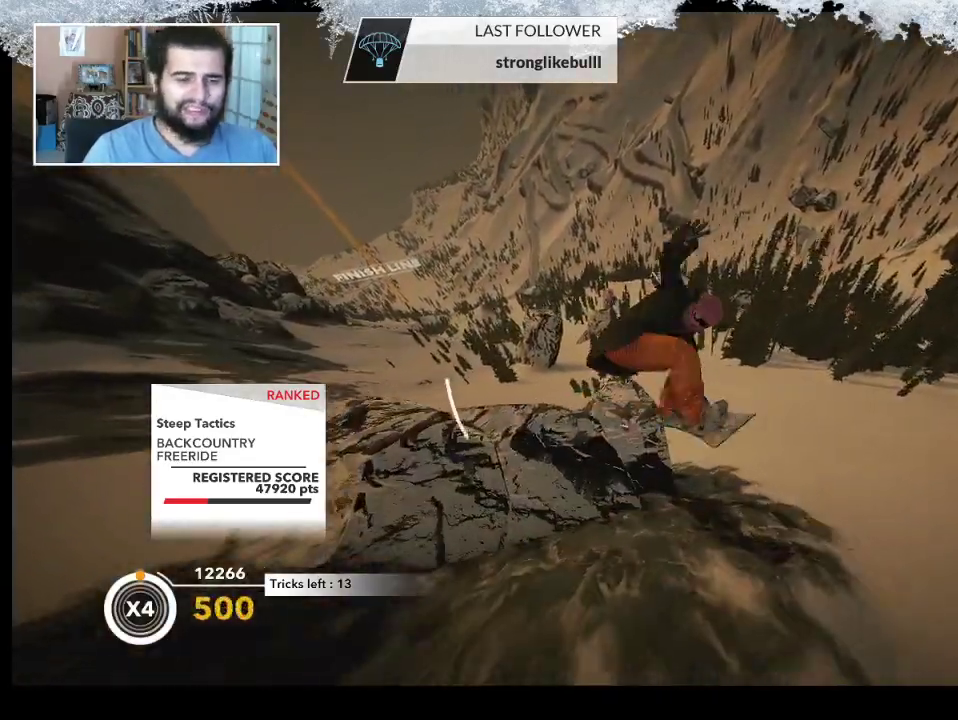
{"buttons": [], "left_stick": "center", "right_stick": "up-left", "events": [[433, "L2", "up"]]}
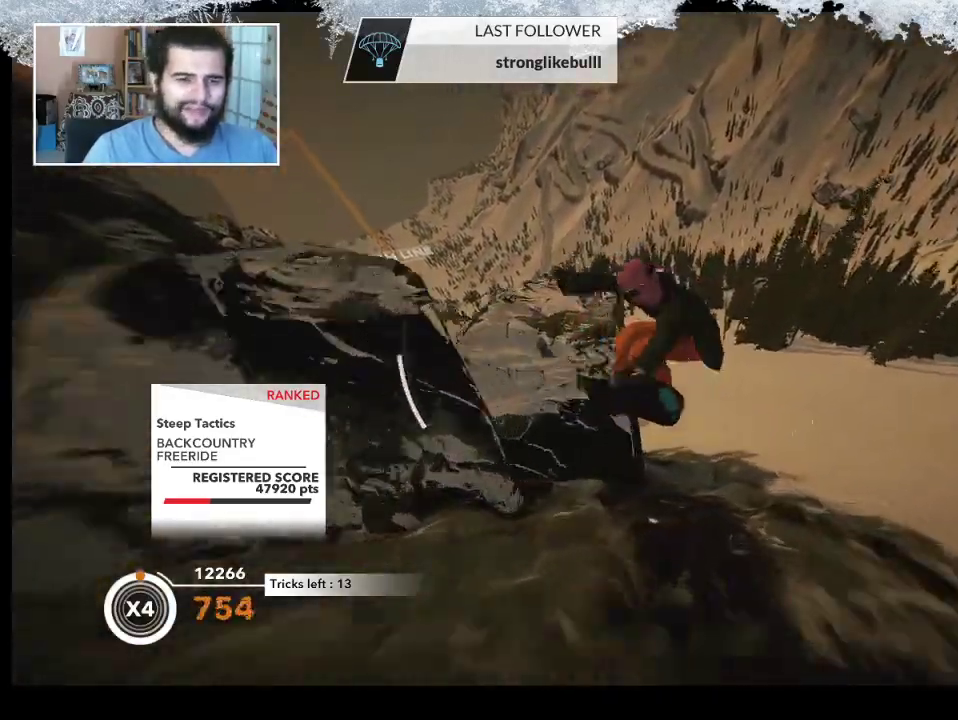
{"buttons": [], "left_stick": "center", "right_stick": "center", "events": [[33, "right_stick", "center"]]}
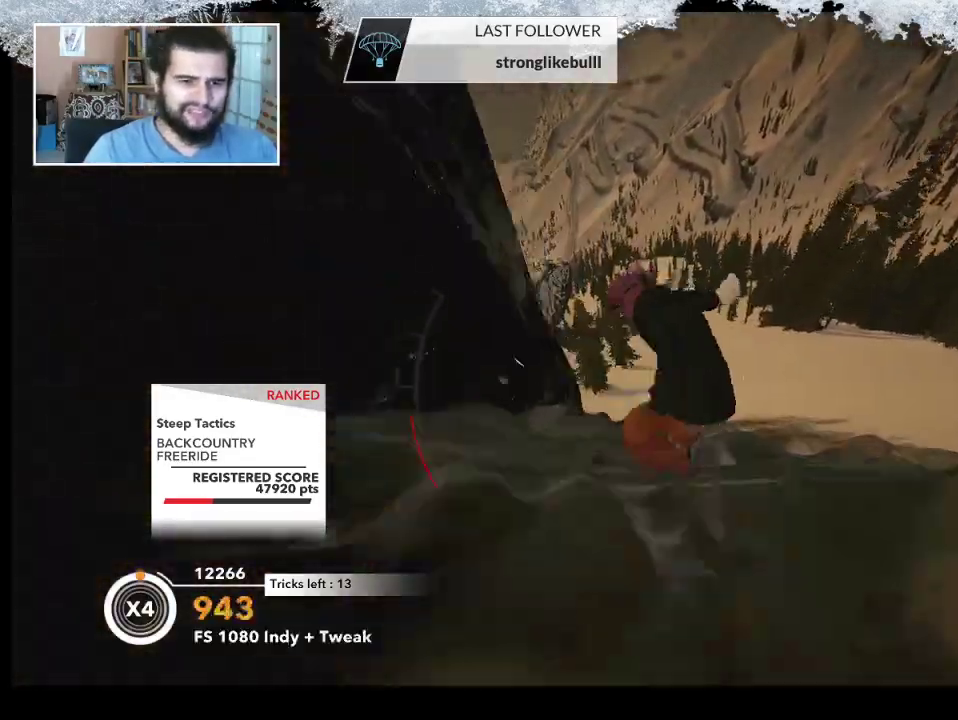
{"buttons": [], "left_stick": "center", "right_stick": "center", "events": []}